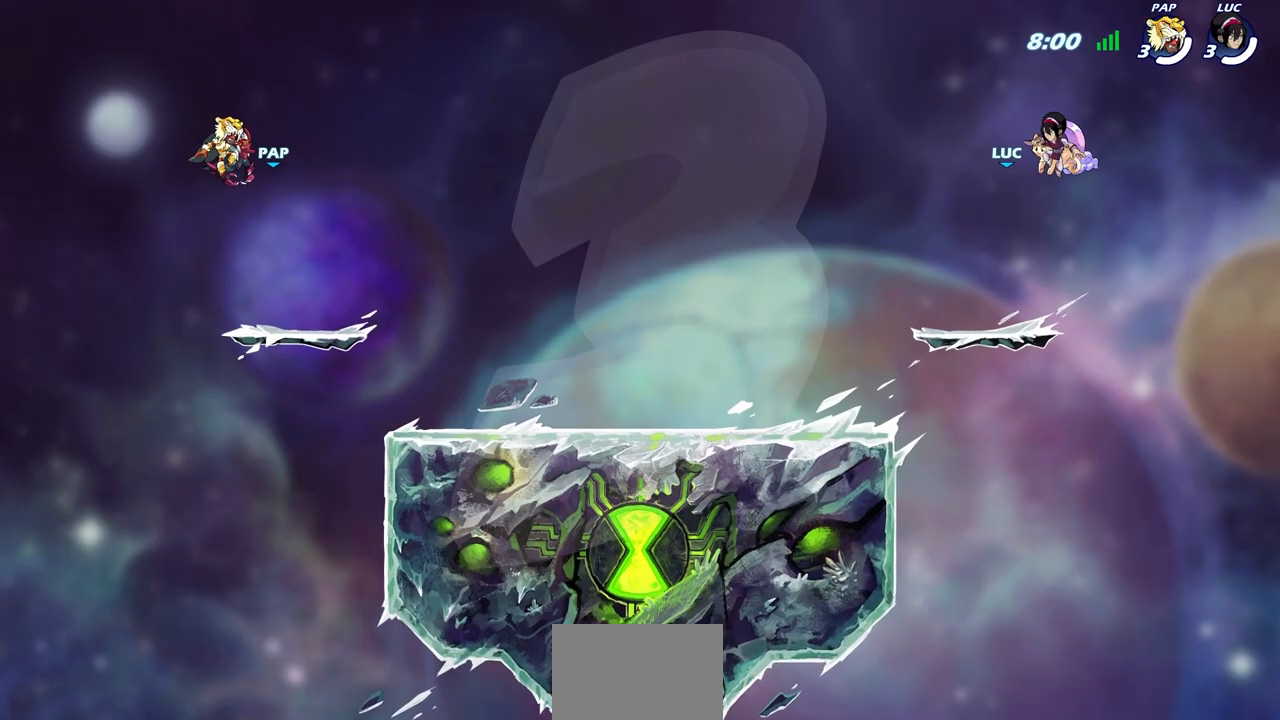
Gameplay with a controller (PlayStation layout); each line is a JSON object with the inputs held at the frame after it. "events" lists button and stick changes between this image and that frame as [ms after this image, input, new state], when the widget could be followed in between.
{"buttons": ["SELECT"], "left_stick": "center", "right_stick": "center", "events": [[433, "SELECT", "down"]]}
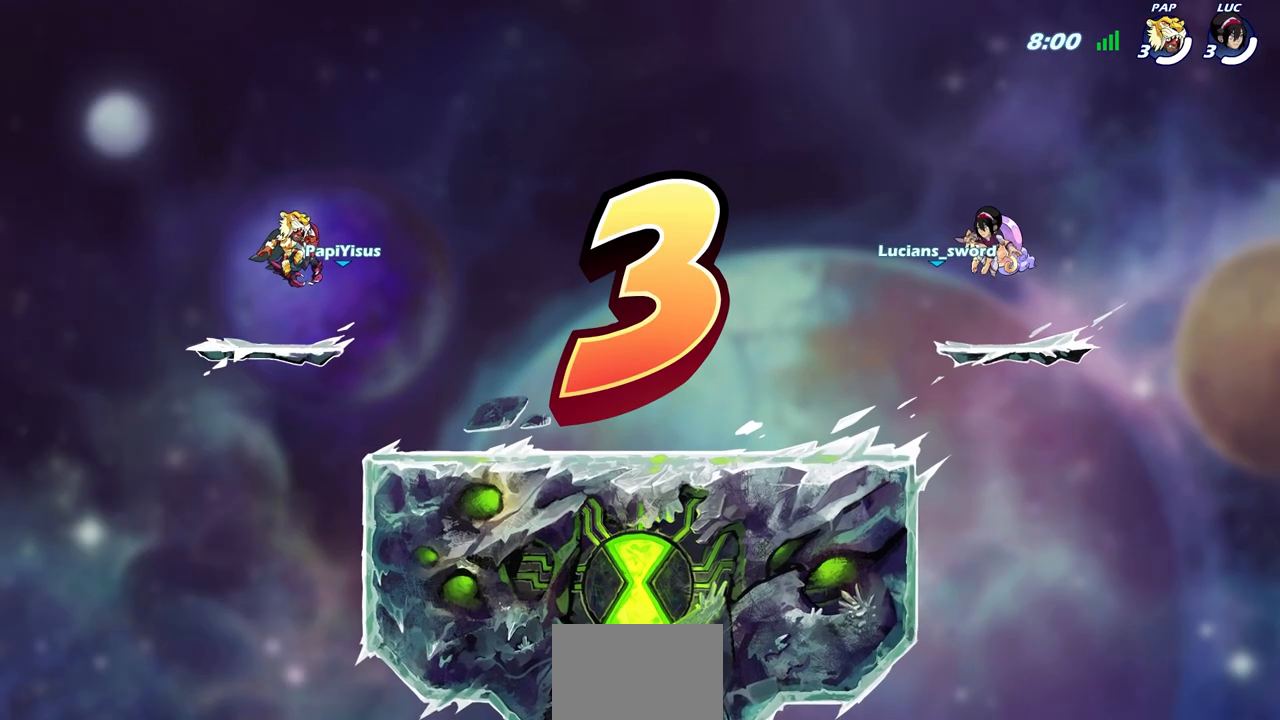
{"buttons": ["SELECT"], "left_stick": "center", "right_stick": "center", "events": []}
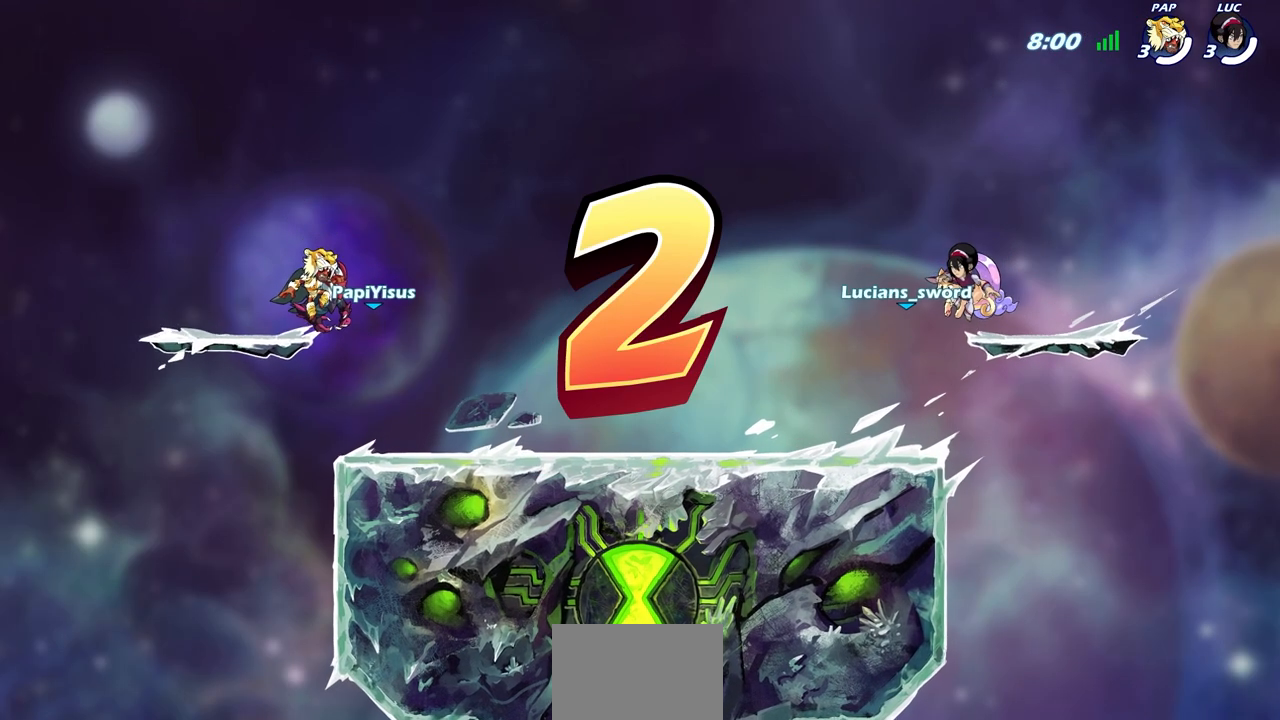
{"buttons": ["SELECT"], "left_stick": "center", "right_stick": "center", "events": []}
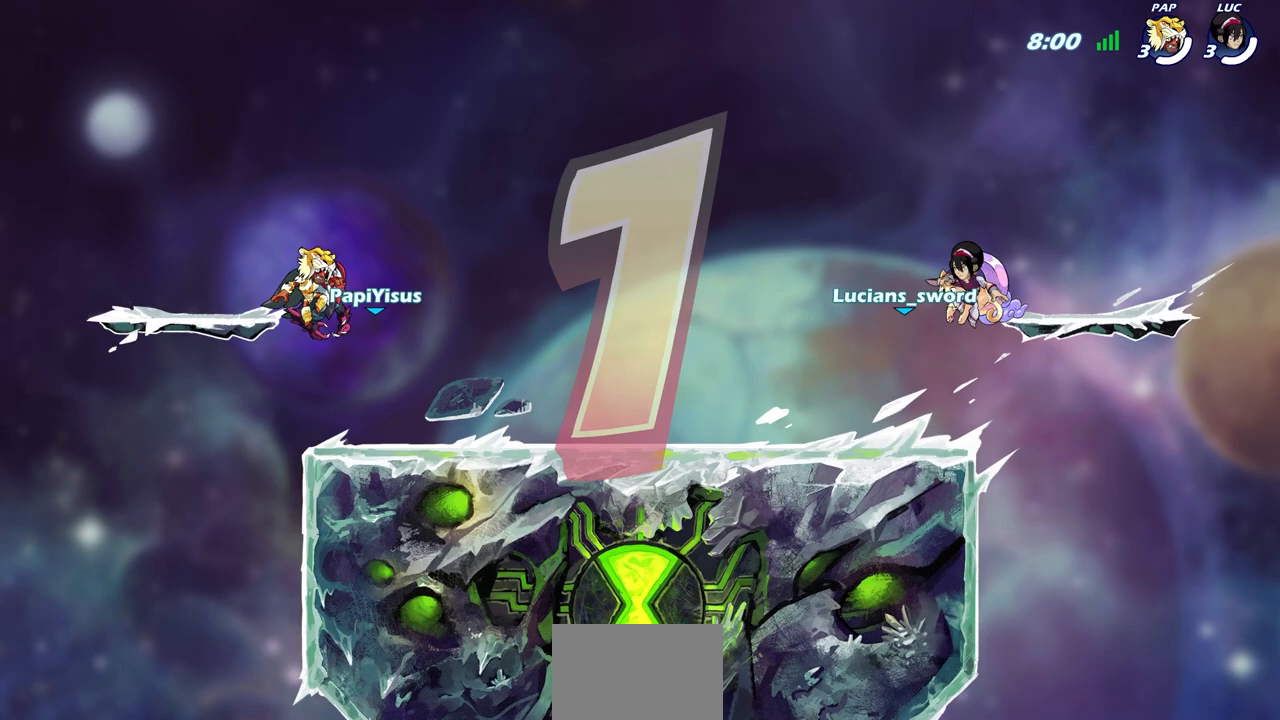
{"buttons": ["SELECT"], "left_stick": "center", "right_stick": "center", "events": []}
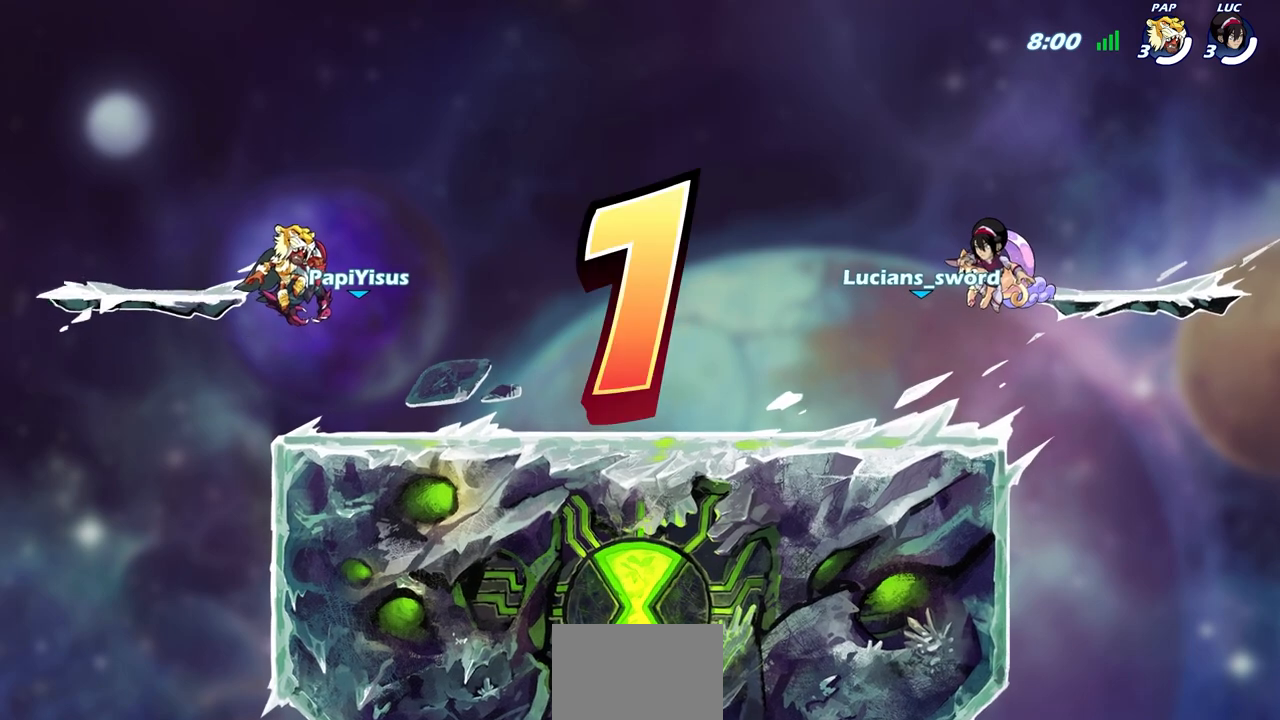
{"buttons": [], "left_stick": "center", "right_stick": "center", "events": [[350, "SELECT", "up"]]}
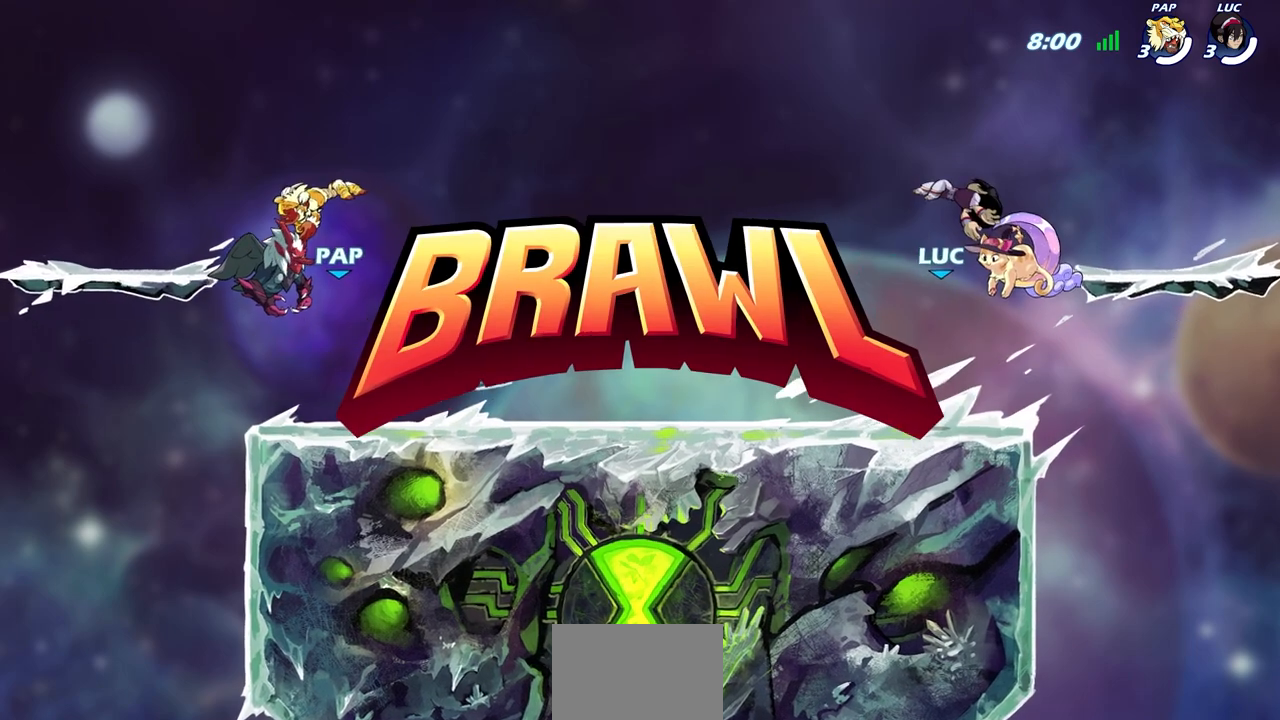
{"buttons": [], "left_stick": "center", "right_stick": "center", "events": [[117, "SELECT", "down"], [383, "SELECT", "up"]]}
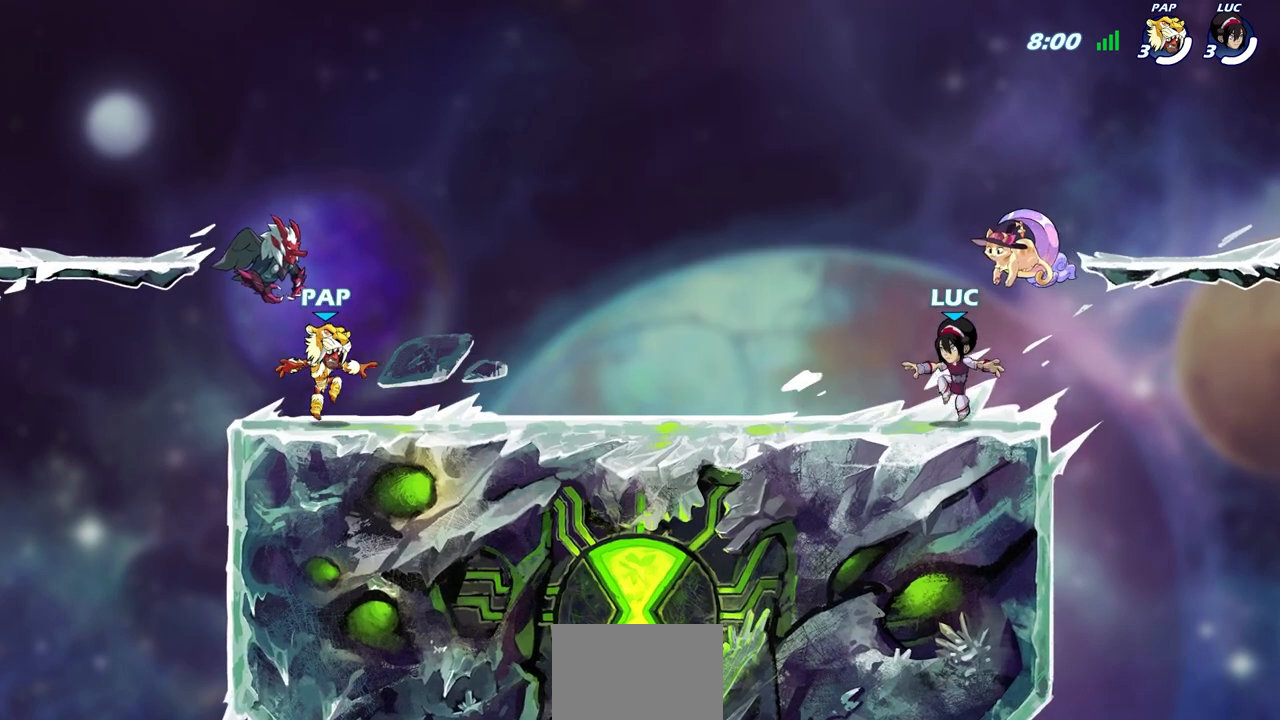
{"buttons": [], "left_stick": "down", "right_stick": "center", "events": [[133, "left_stick", "left"], [200, "R2", "down"], [250, "CROSS", "down"], [317, "CROSS", "up"], [333, "R2", "up"], [333, "left_stick", "down"]]}
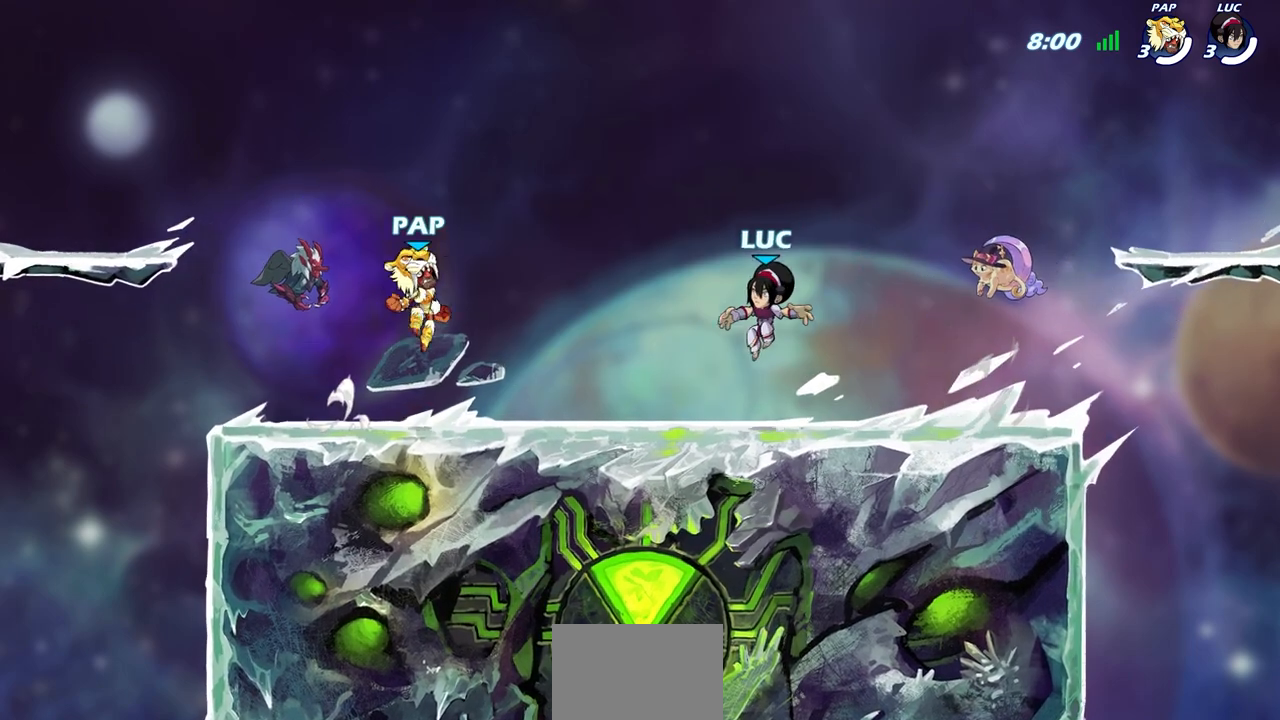
{"buttons": [], "left_stick": "center", "right_stick": "down-left", "events": [[17, "left_stick", "down-left"], [150, "left_stick", "center"], [200, "right_stick", "down-left"]]}
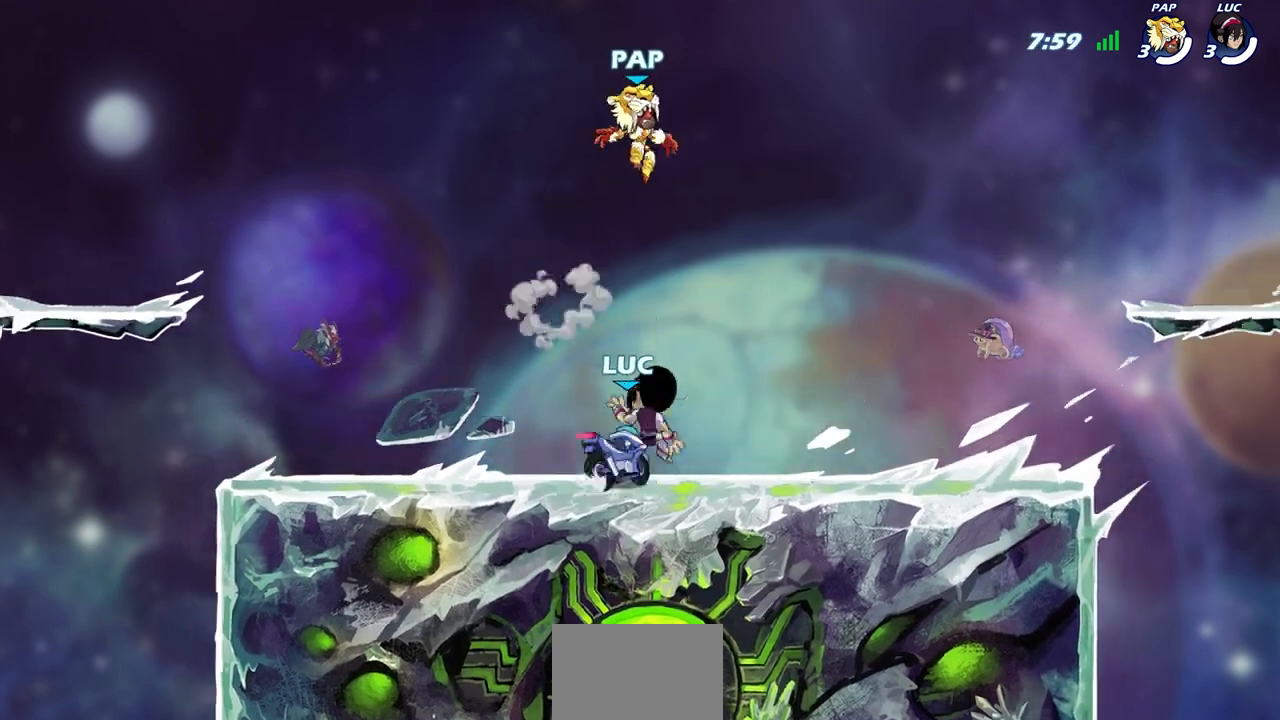
{"buttons": [], "left_stick": "center", "right_stick": "center", "events": [[350, "R1", "down"], [450, "right_stick", "center"], [500, "R1", "up"]]}
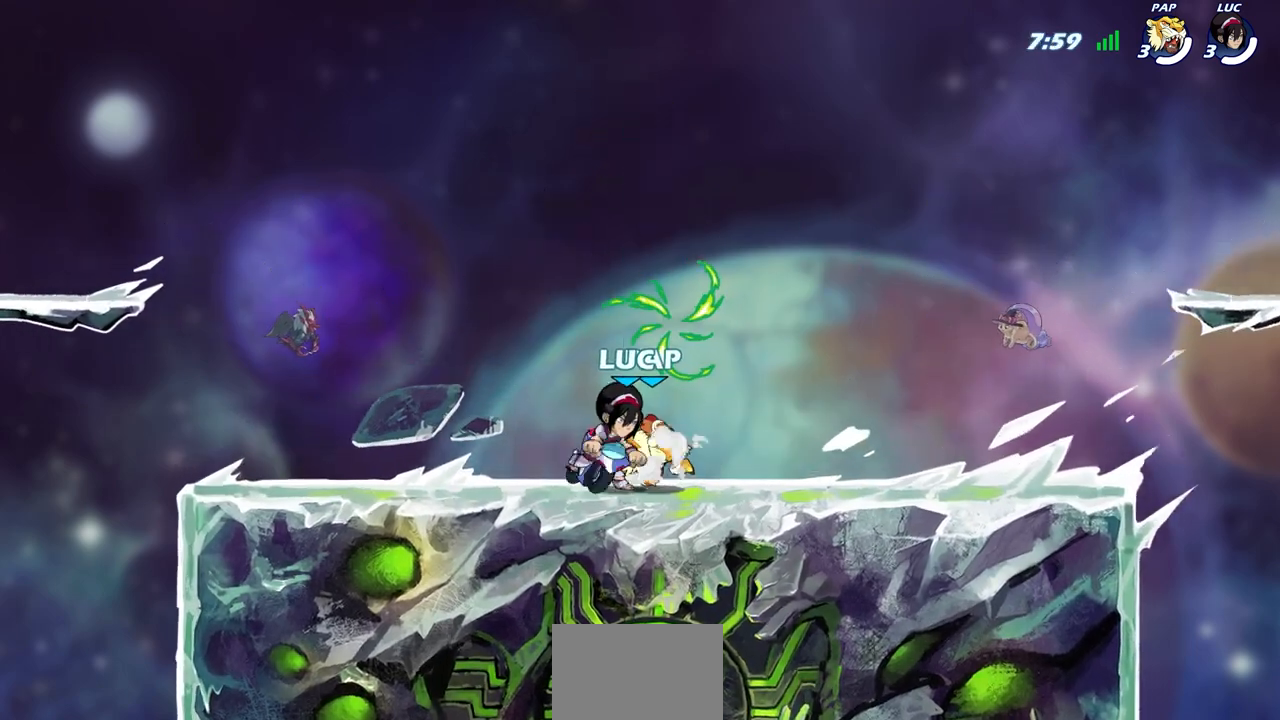
{"buttons": [], "left_stick": "center", "right_stick": "center", "events": []}
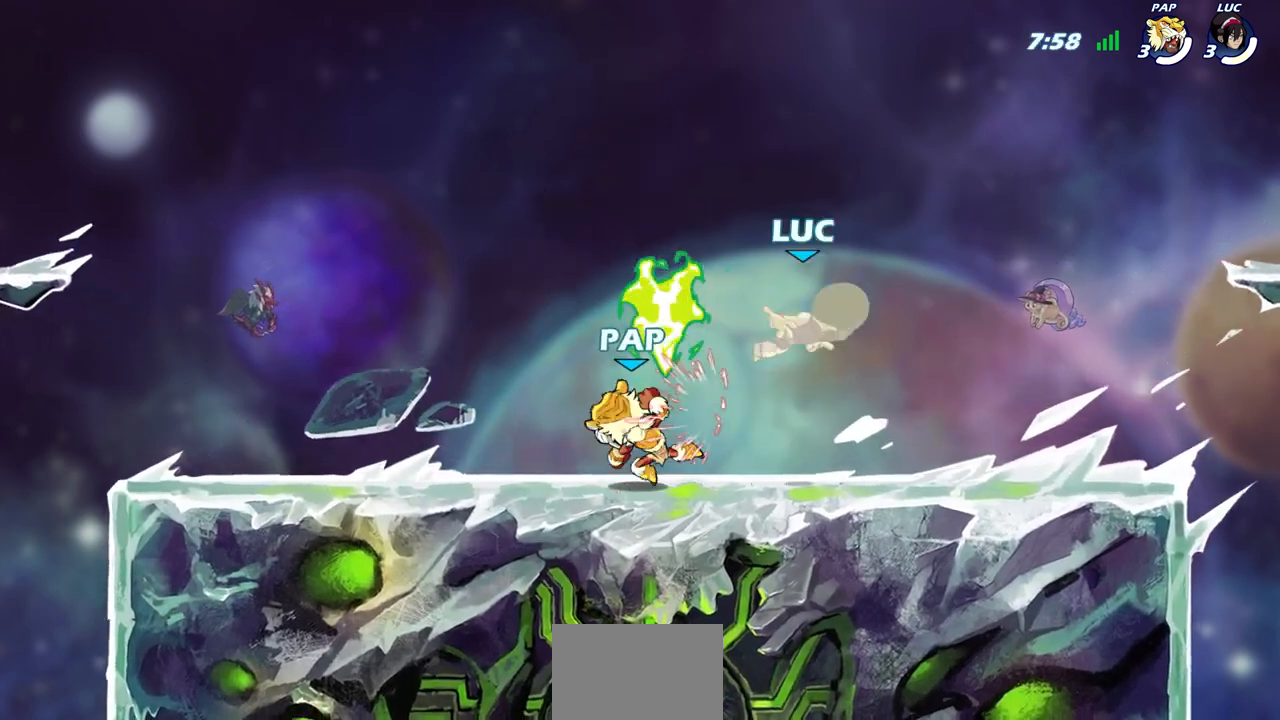
{"buttons": ["R2"], "left_stick": "up", "right_stick": "center", "events": [[67, "L1", "down"], [83, "left_stick", "left"], [133, "L1", "up"], [217, "R1", "down"], [217, "left_stick", "down"], [267, "R1", "up"], [283, "left_stick", "right"], [333, "R2", "down"], [483, "left_stick", "up"]]}
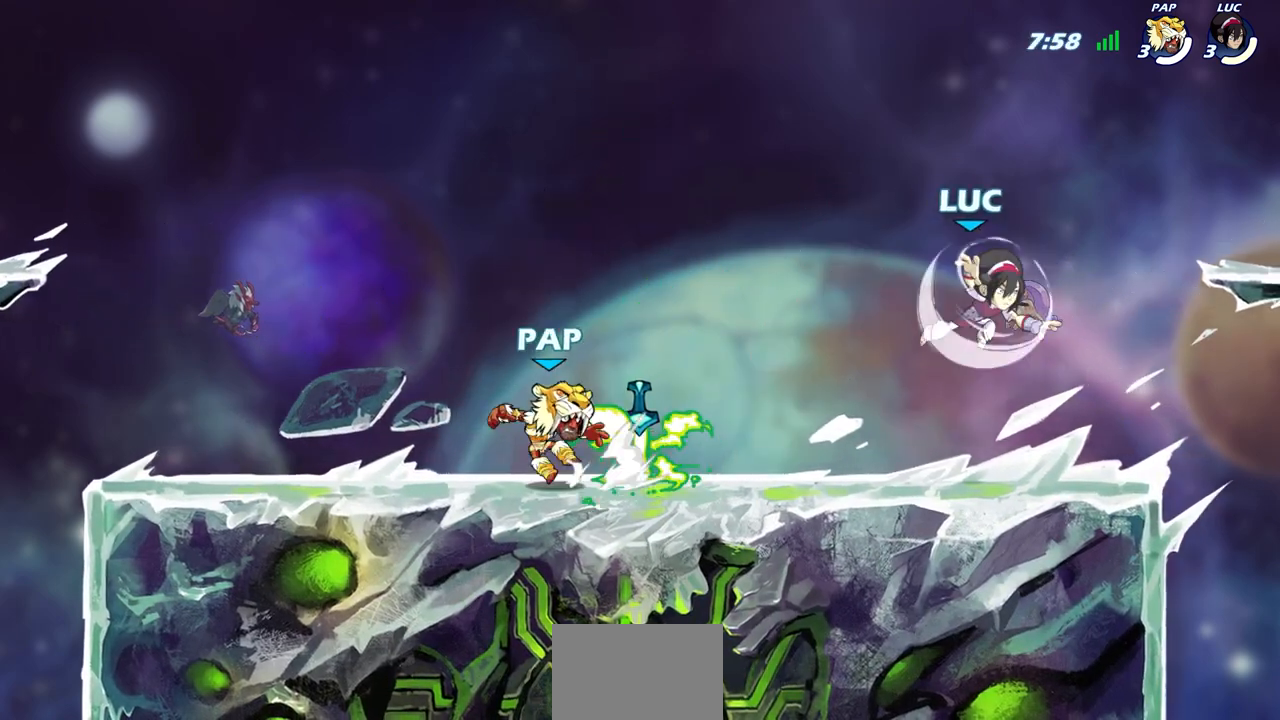
{"buttons": [], "left_stick": "left", "right_stick": "center", "events": [[17, "R2", "up"], [83, "left_stick", "down-left"], [350, "R2", "down"], [350, "left_stick", "left"], [417, "CROSS", "down"], [483, "CROSS", "up"], [500, "R2", "up"]]}
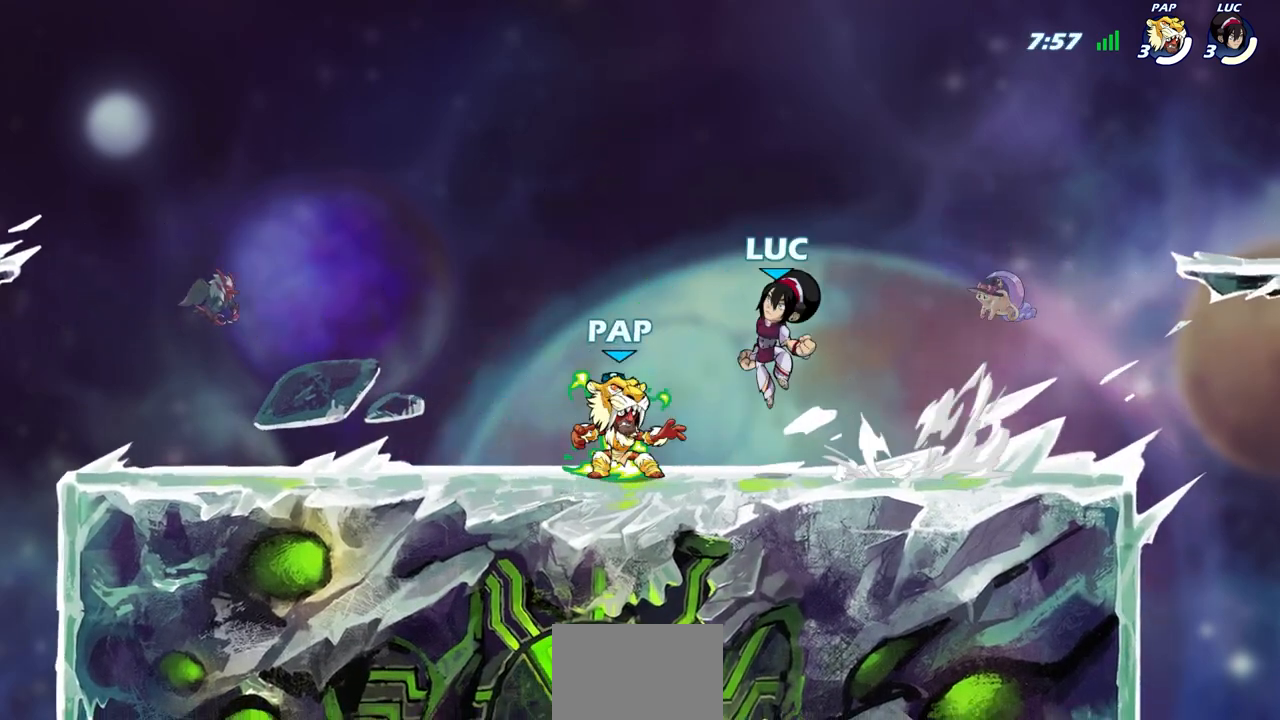
{"buttons": [], "left_stick": "up-right", "right_stick": "center", "events": [[33, "left_stick", "down-left"], [150, "R1", "down"], [167, "CROSS", "down"], [283, "CROSS", "up"], [283, "R1", "up"], [300, "left_stick", "up-left"], [383, "CROSS", "down"], [450, "CROSS", "up"], [450, "left_stick", "up-right"]]}
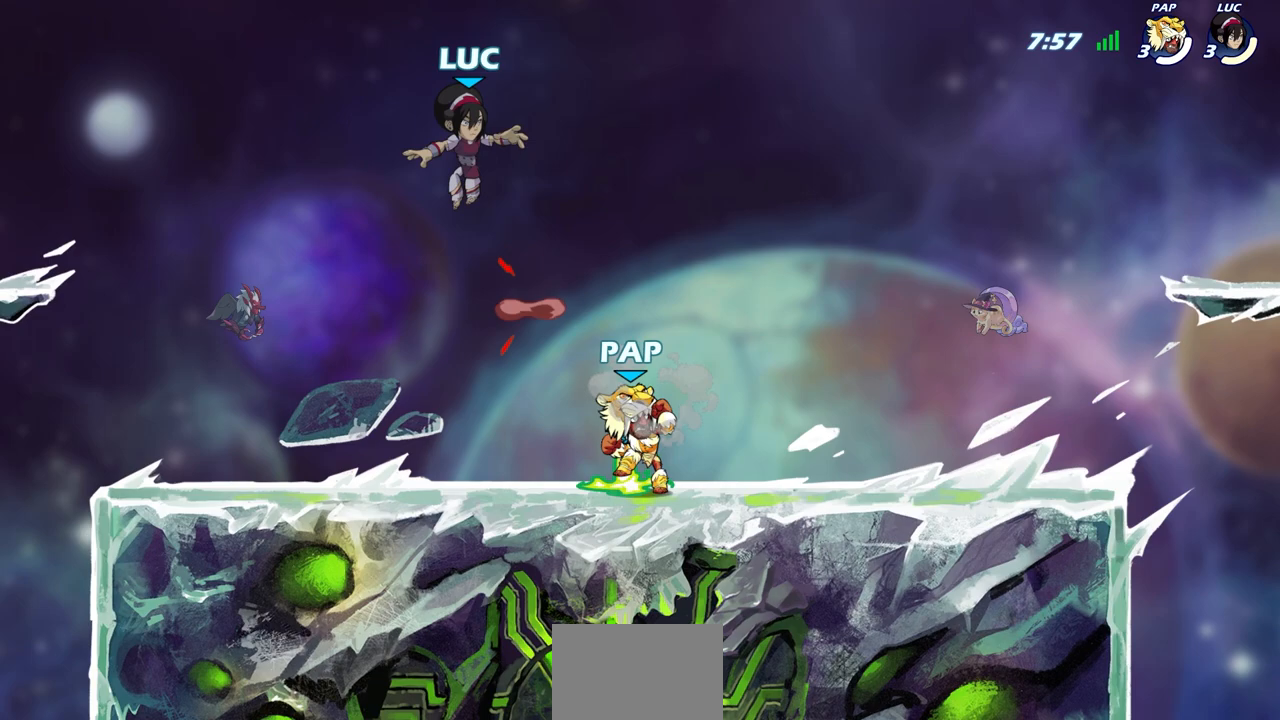
{"buttons": [], "left_stick": "down-left", "right_stick": "center", "events": [[33, "left_stick", "right"], [133, "left_stick", "down-right"], [450, "left_stick", "down-left"]]}
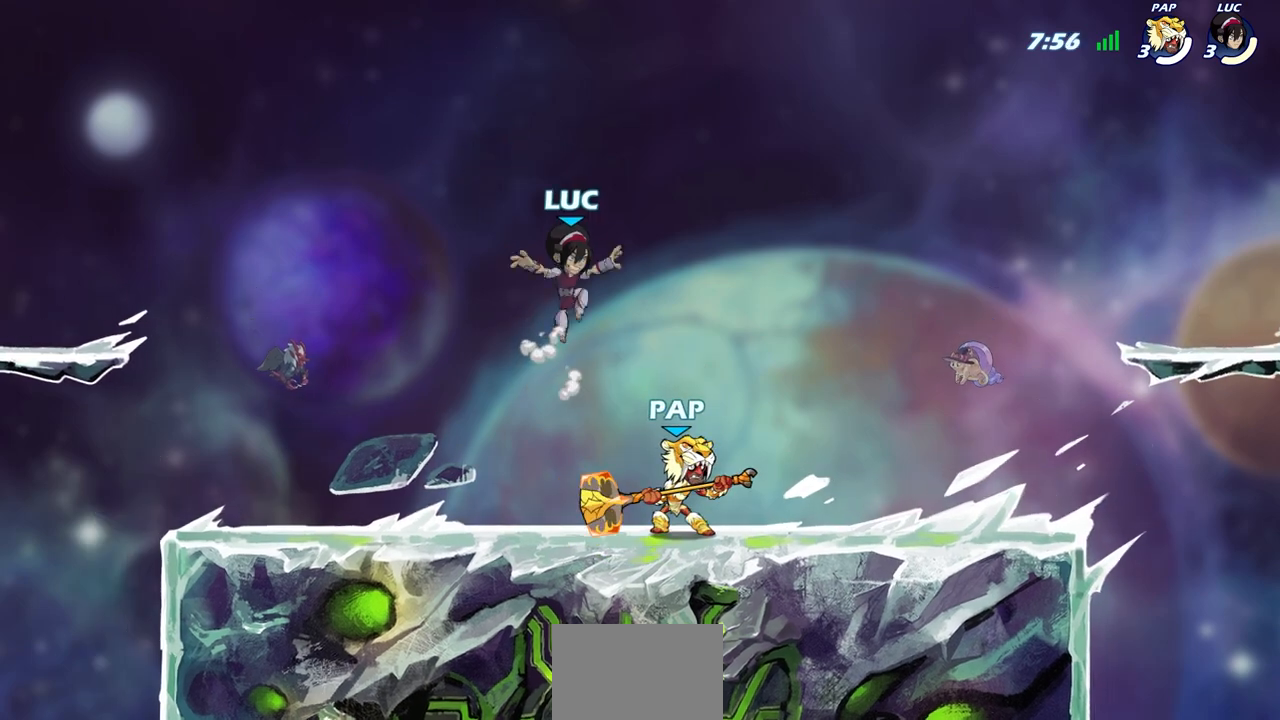
{"buttons": [], "left_stick": "up-left", "right_stick": "center", "events": [[317, "left_stick", "up-left"]]}
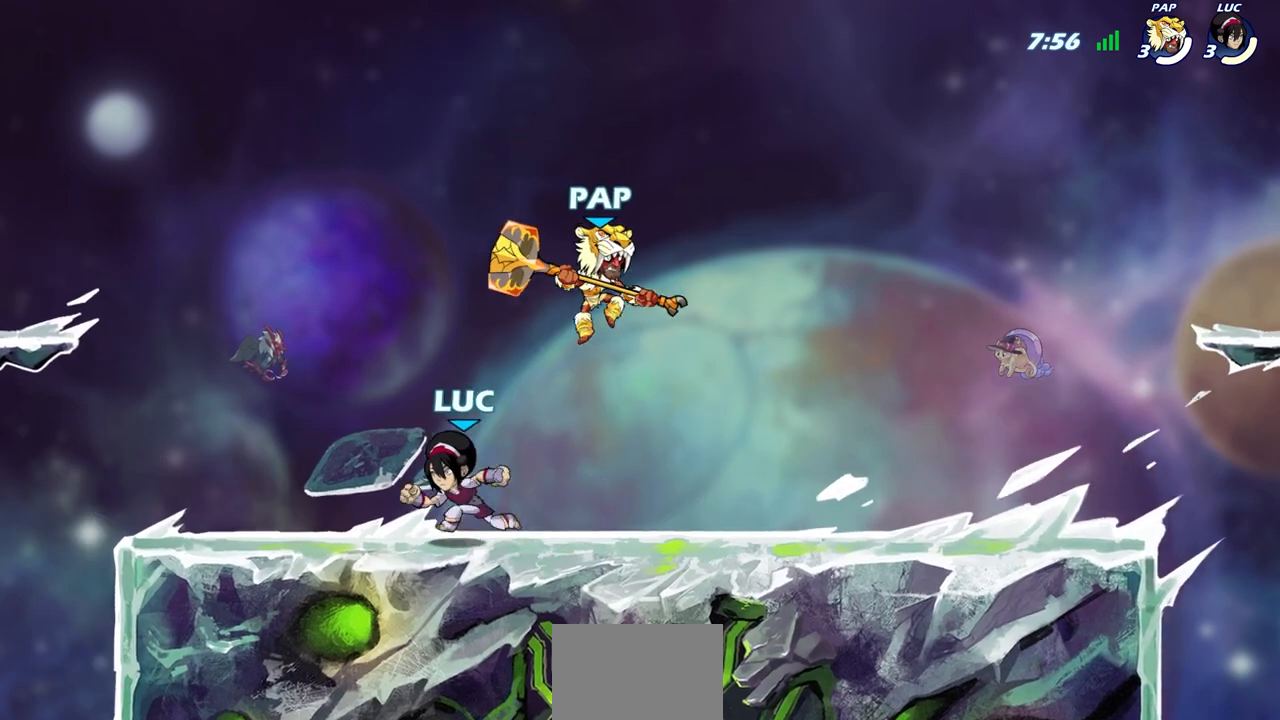
{"buttons": [], "left_stick": "right", "right_stick": "center", "events": [[233, "left_stick", "up-right"], [367, "left_stick", "up-left"], [450, "left_stick", "right"]]}
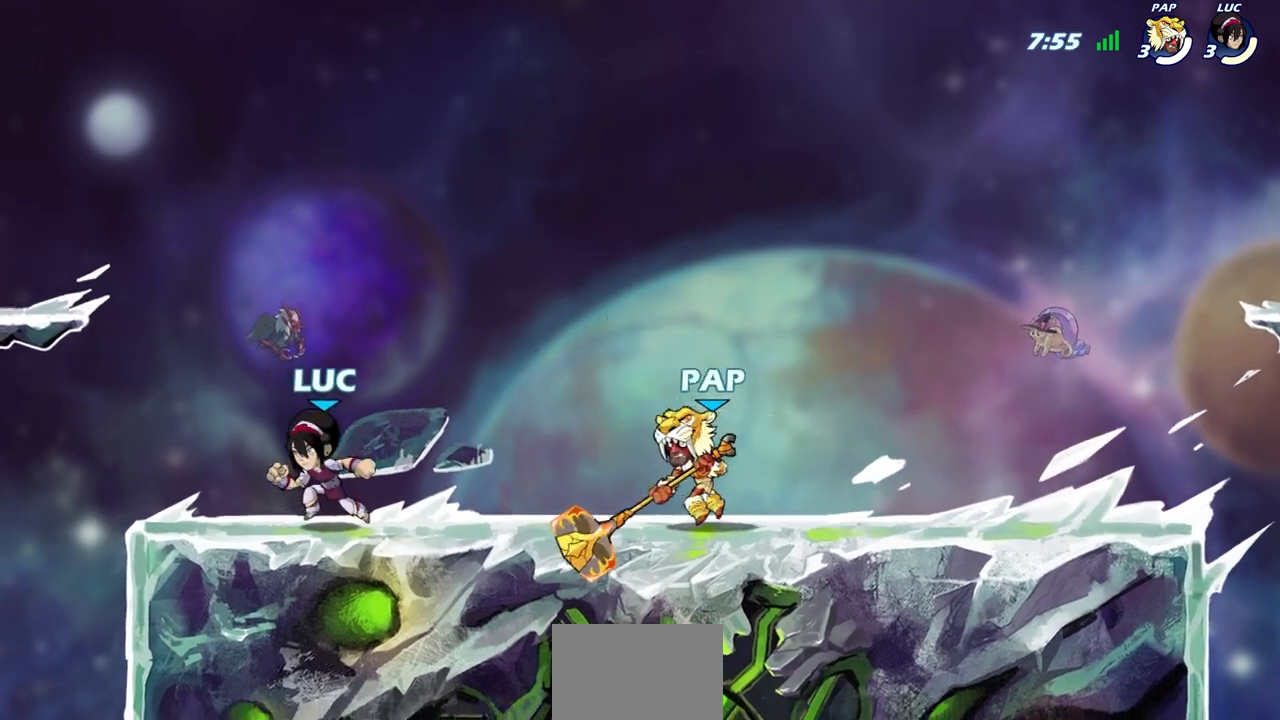
{"buttons": ["CROSS", "R1", "R2"], "left_stick": "up-left", "right_stick": "center", "events": [[100, "left_stick", "up-left"], [217, "left_stick", "right"], [400, "R2", "down"], [433, "CROSS", "down"], [450, "R1", "down"], [467, "left_stick", "up-left"]]}
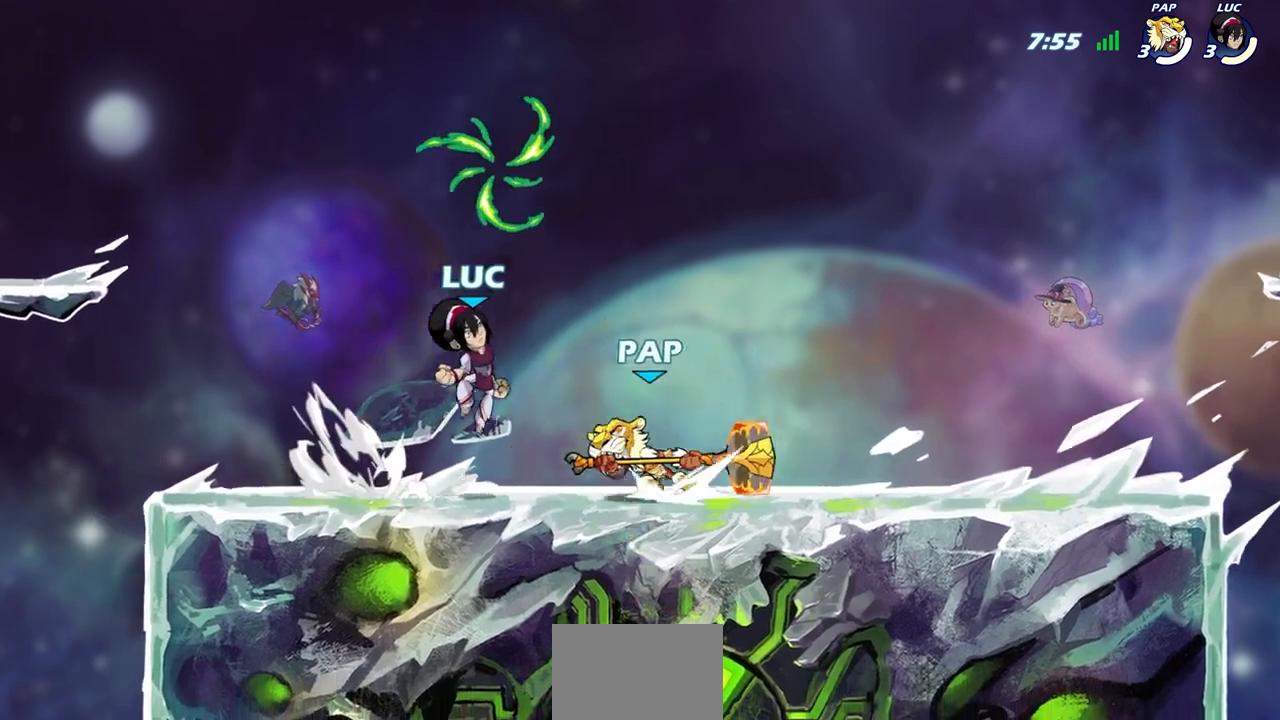
{"buttons": ["CROSS", "R1"], "left_stick": "right", "right_stick": "center", "events": [[17, "R1", "up"], [17, "R2", "up"], [33, "CROSS", "up"], [83, "left_stick", "left"], [117, "CROSS", "down"], [133, "R1", "down"], [133, "R2", "down"], [167, "CROSS", "up"], [317, "R1", "up"], [317, "R2", "up"], [367, "left_stick", "right"], [400, "CROSS", "down"], [467, "R1", "down"]]}
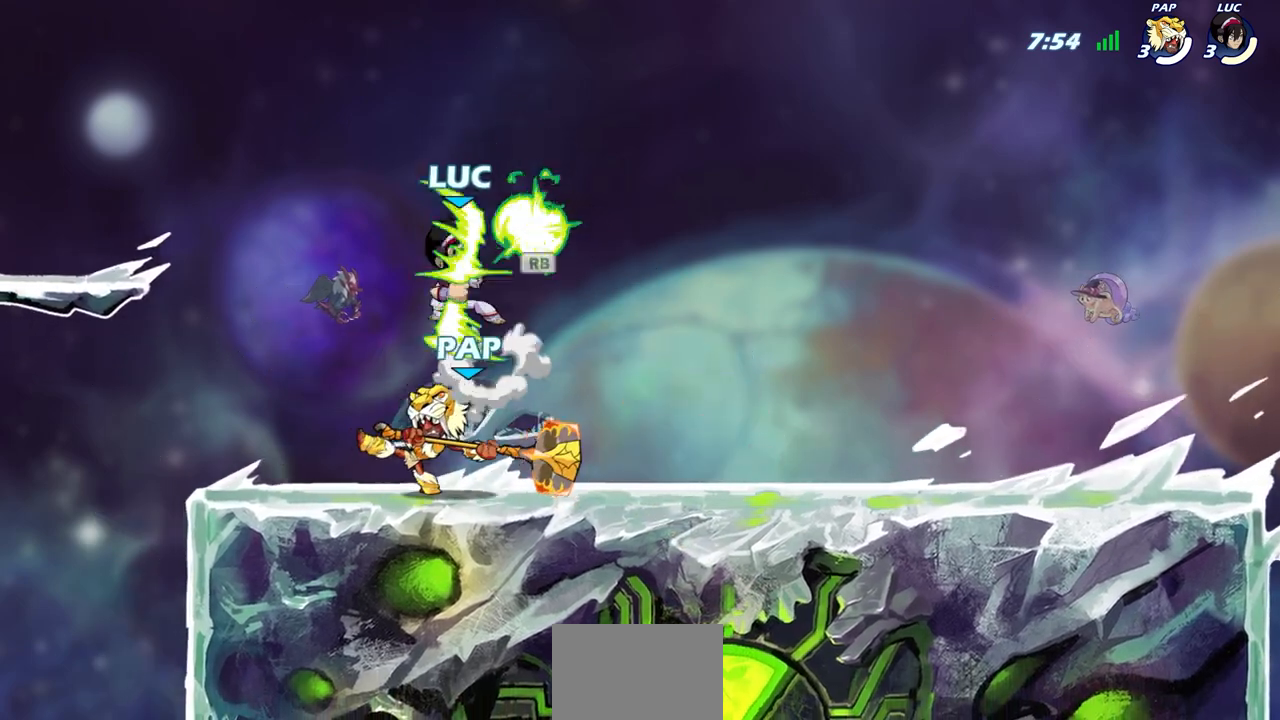
{"buttons": [], "left_stick": "center", "right_stick": "center", "events": [[50, "CROSS", "up"], [50, "left_stick", "up"], [117, "R1", "up"], [133, "left_stick", "down-left"], [267, "left_stick", "down"], [333, "SQUARE", "down"], [433, "SQUARE", "up"], [467, "left_stick", "center"]]}
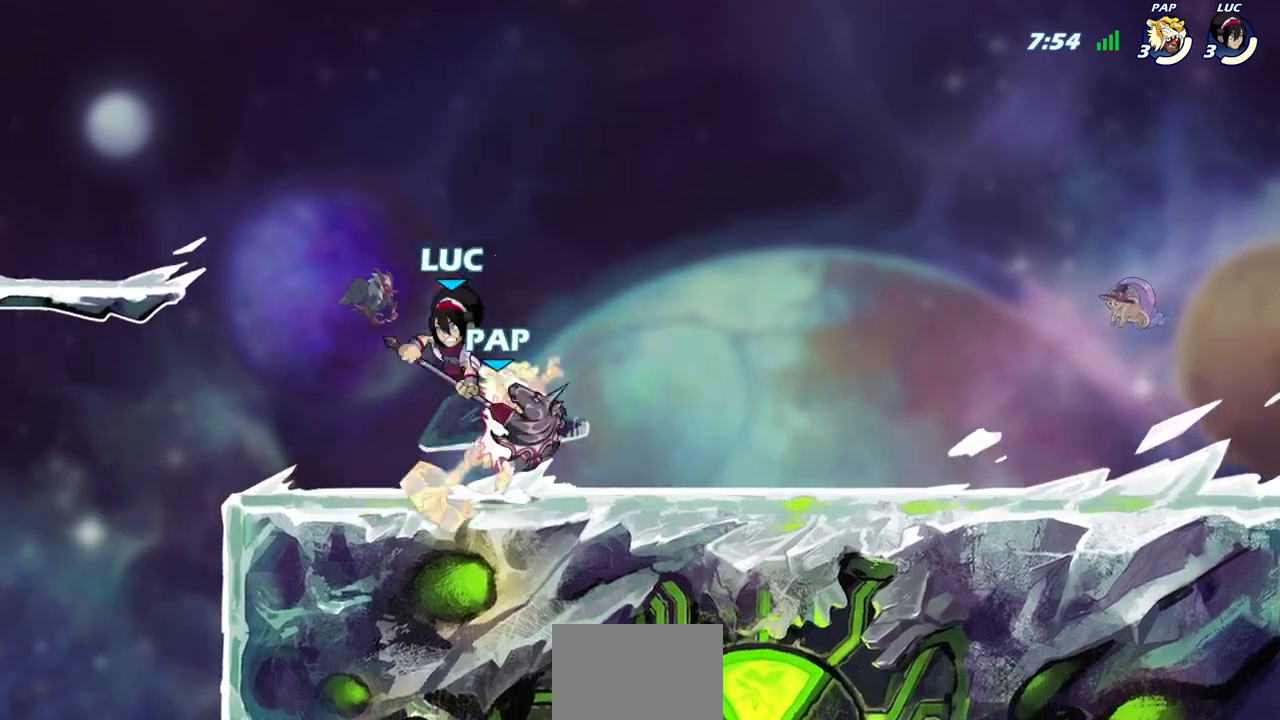
{"buttons": ["CROSS"], "left_stick": "center", "right_stick": "center", "events": [[483, "CROSS", "down"]]}
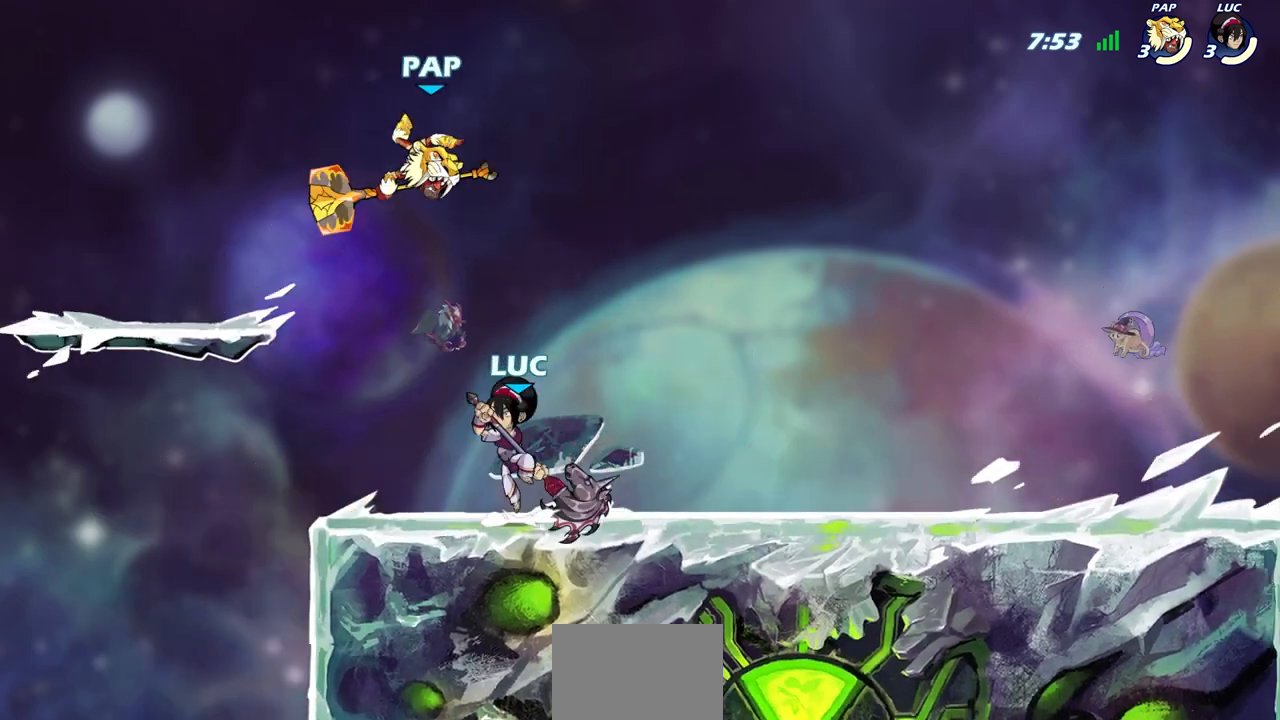
{"buttons": [], "left_stick": "up-right", "right_stick": "center", "events": [[33, "SQUARE", "down"], [83, "CROSS", "up"], [133, "SQUARE", "up"], [150, "left_stick", "up-left"], [467, "left_stick", "up-right"]]}
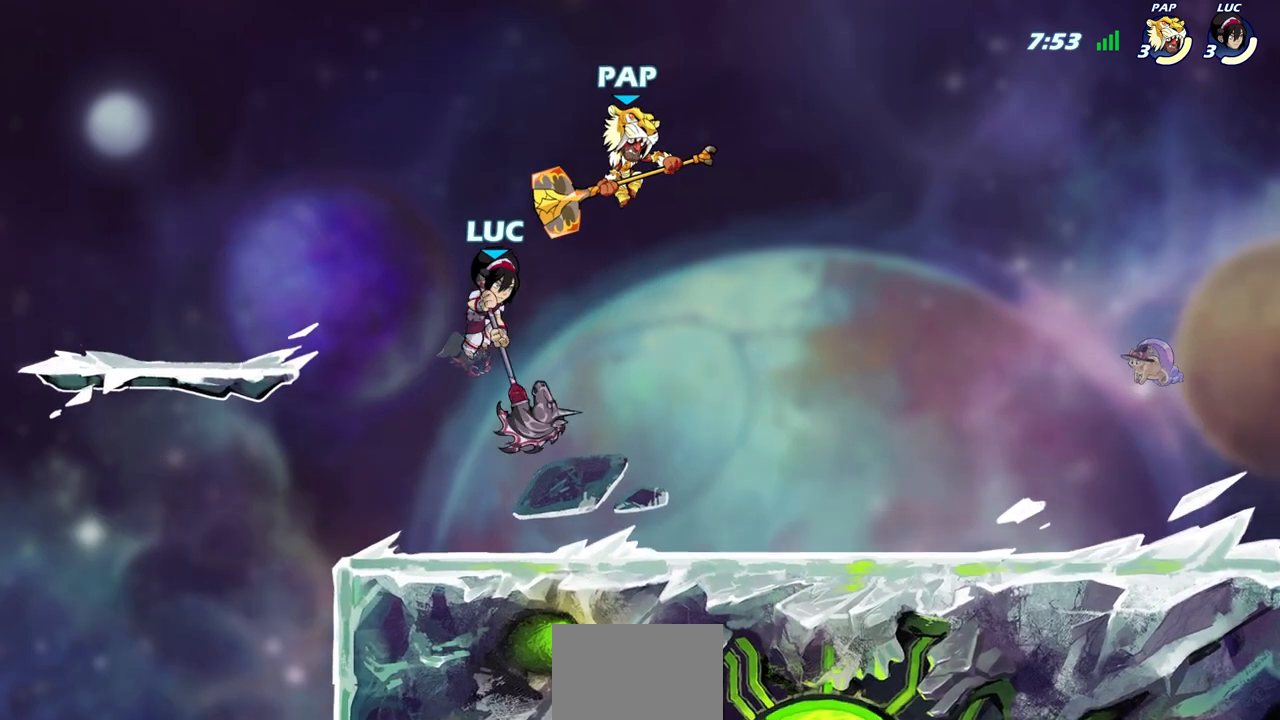
{"buttons": [], "left_stick": "right", "right_stick": "center", "events": [[17, "left_stick", "right"], [167, "left_stick", "up-left"], [433, "left_stick", "right"]]}
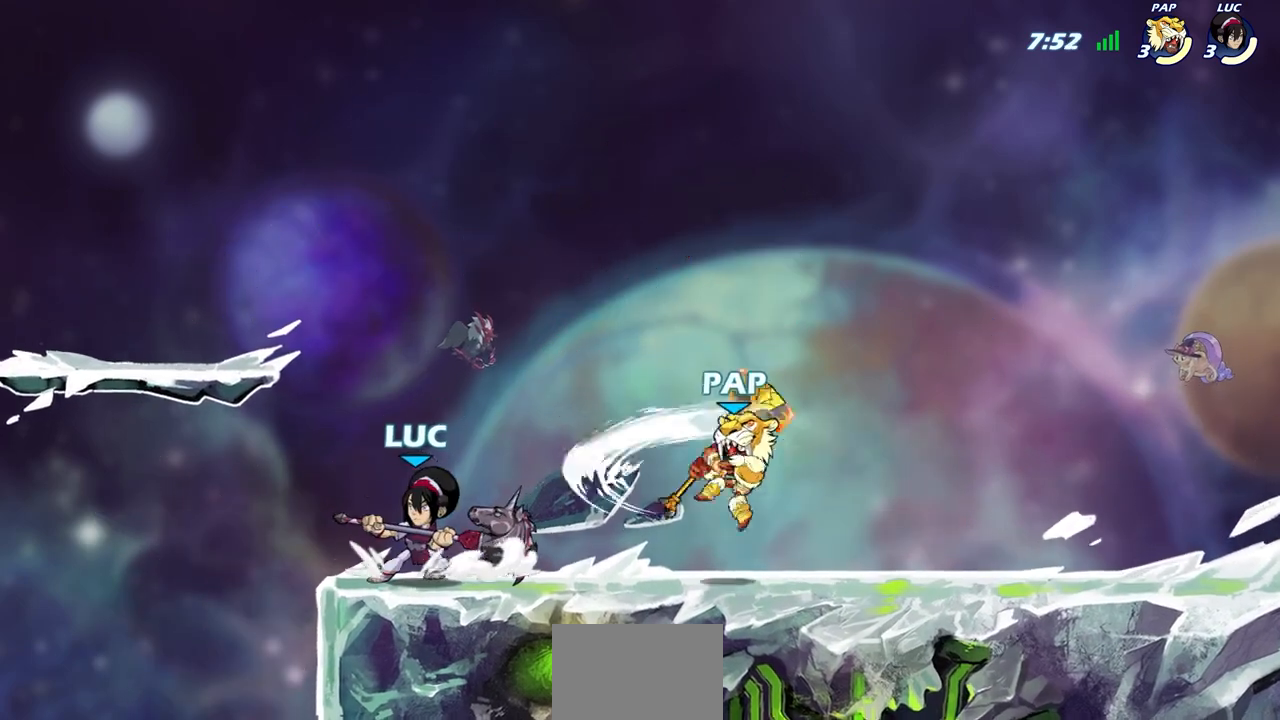
{"buttons": [], "left_stick": "center", "right_stick": "center", "events": [[83, "R2", "down"], [117, "SQUARE", "down"], [133, "SQUARE", "up"], [183, "left_stick", "center"], [217, "R2", "up"]]}
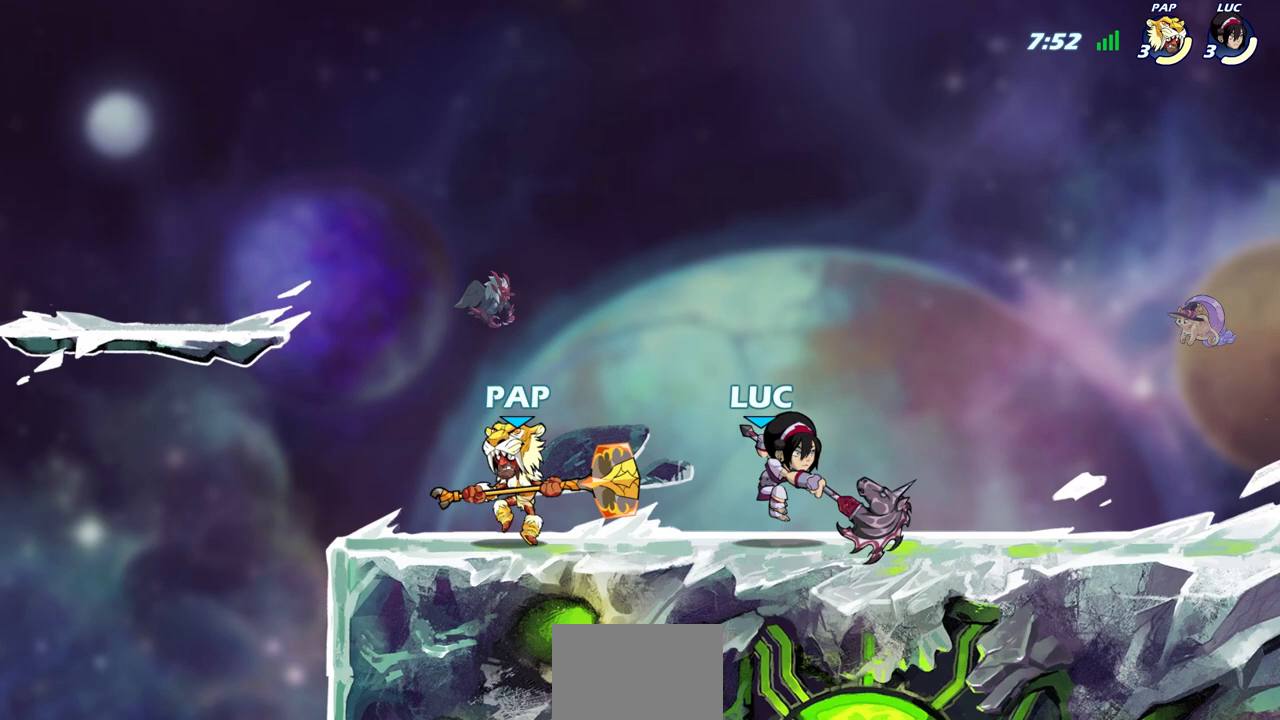
{"buttons": [], "left_stick": "center", "right_stick": "center", "events": [[250, "left_stick", "down-left"], [300, "CIRCLE", "down"], [367, "CIRCLE", "up"], [367, "left_stick", "center"]]}
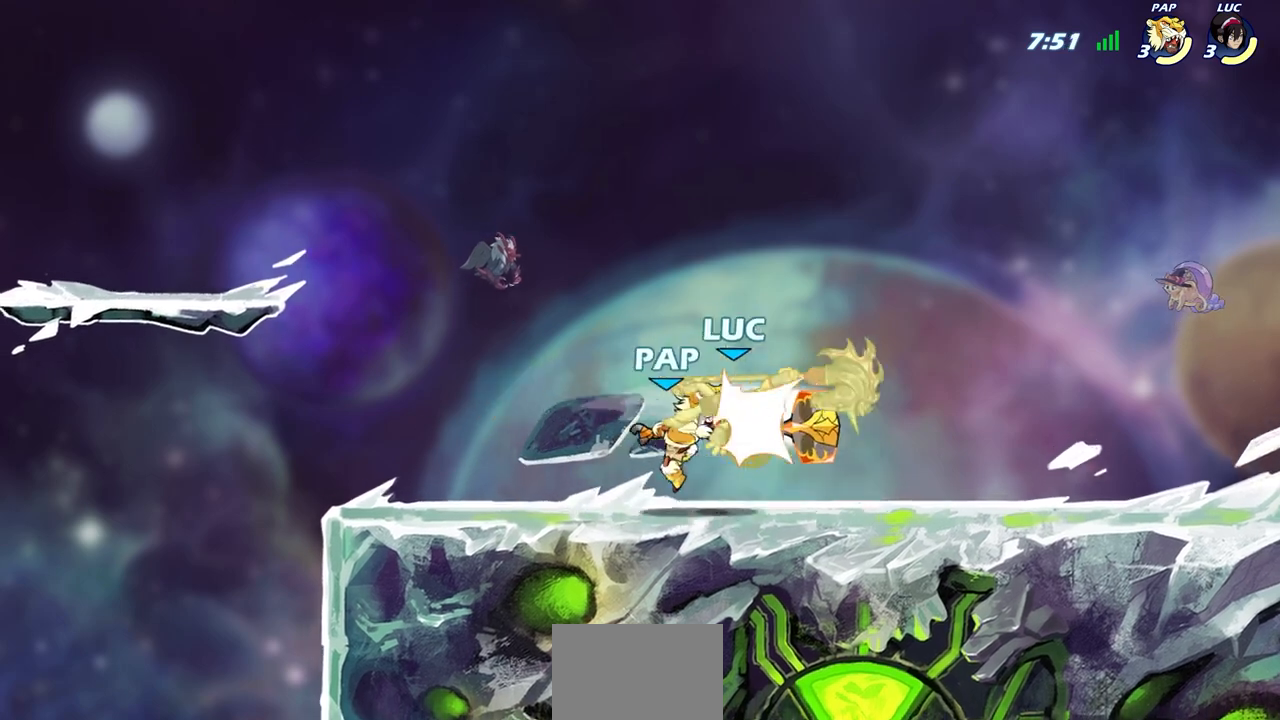
{"buttons": ["CROSS", "R2"], "left_stick": "up-right", "right_stick": "center", "events": [[283, "left_stick", "up-right"], [383, "CROSS", "down"], [417, "R2", "down"], [433, "R1", "down"], [483, "R1", "up"]]}
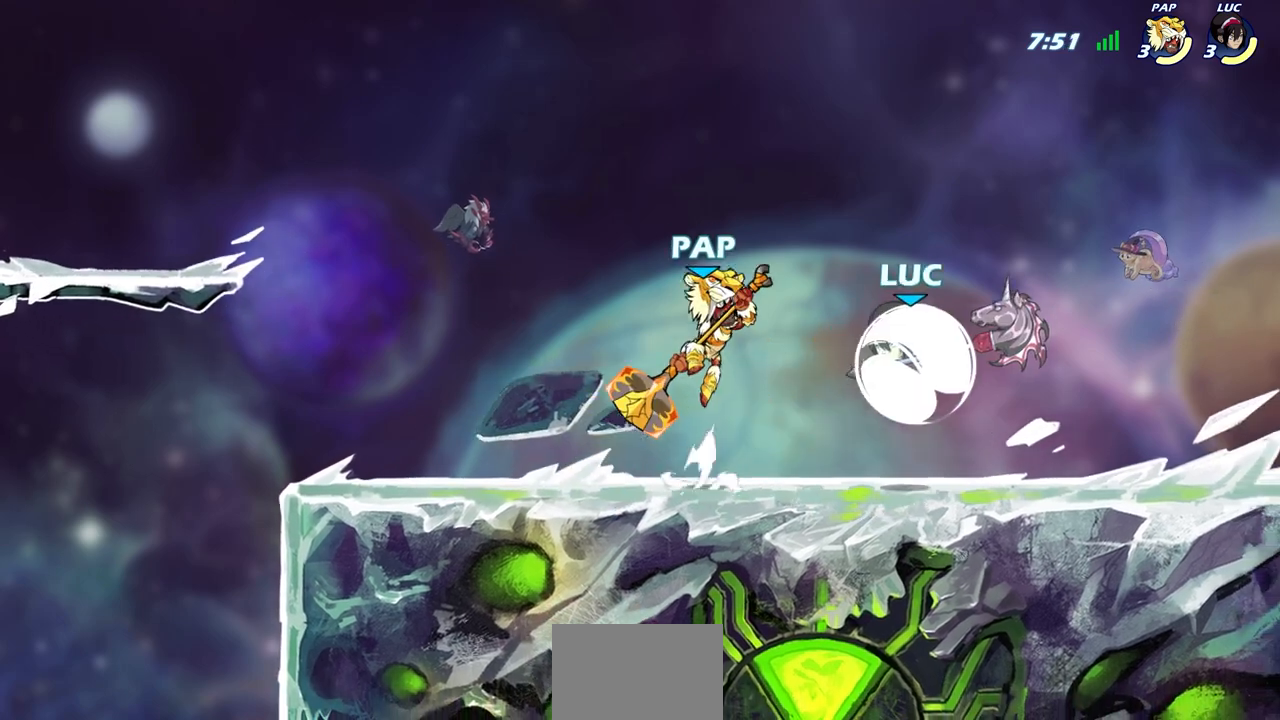
{"buttons": [], "left_stick": "center", "right_stick": "center", "events": [[117, "left_stick", "up-left"], [150, "CROSS", "up"], [150, "R2", "up"], [300, "SQUARE", "down"], [383, "SQUARE", "up"], [450, "left_stick", "center"]]}
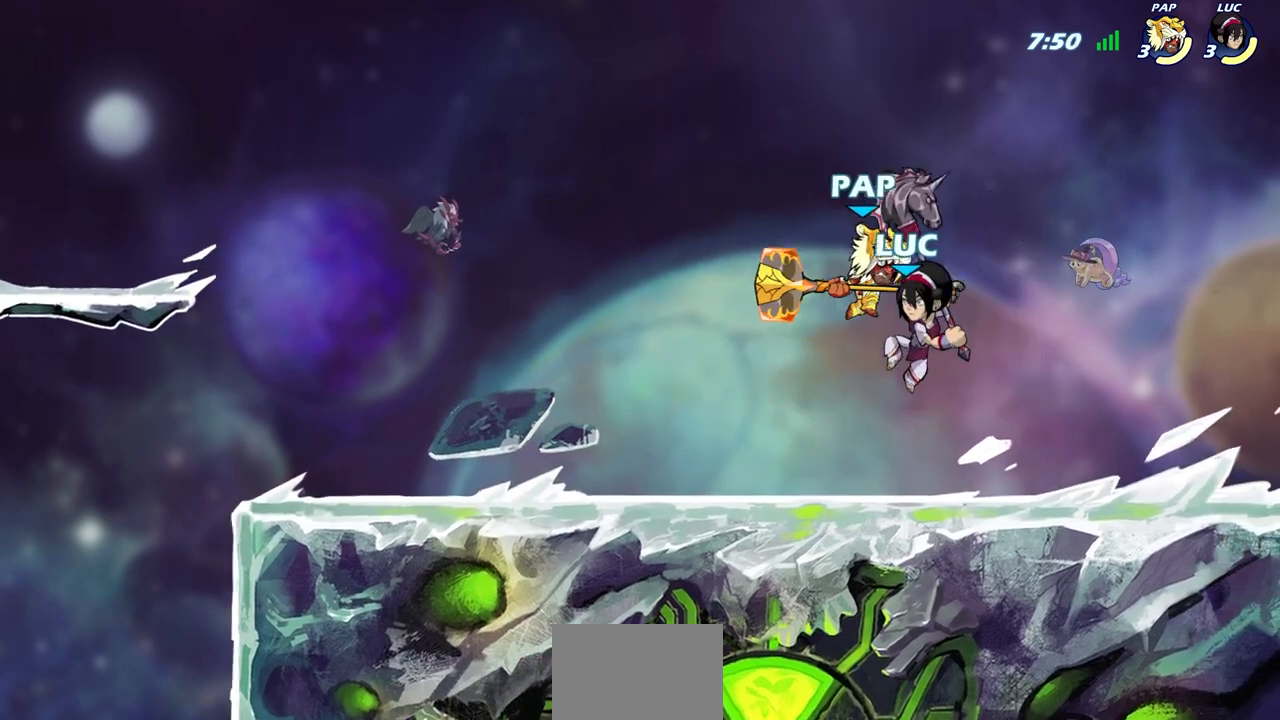
{"buttons": [], "left_stick": "left", "right_stick": "center", "events": [[150, "left_stick", "left"]]}
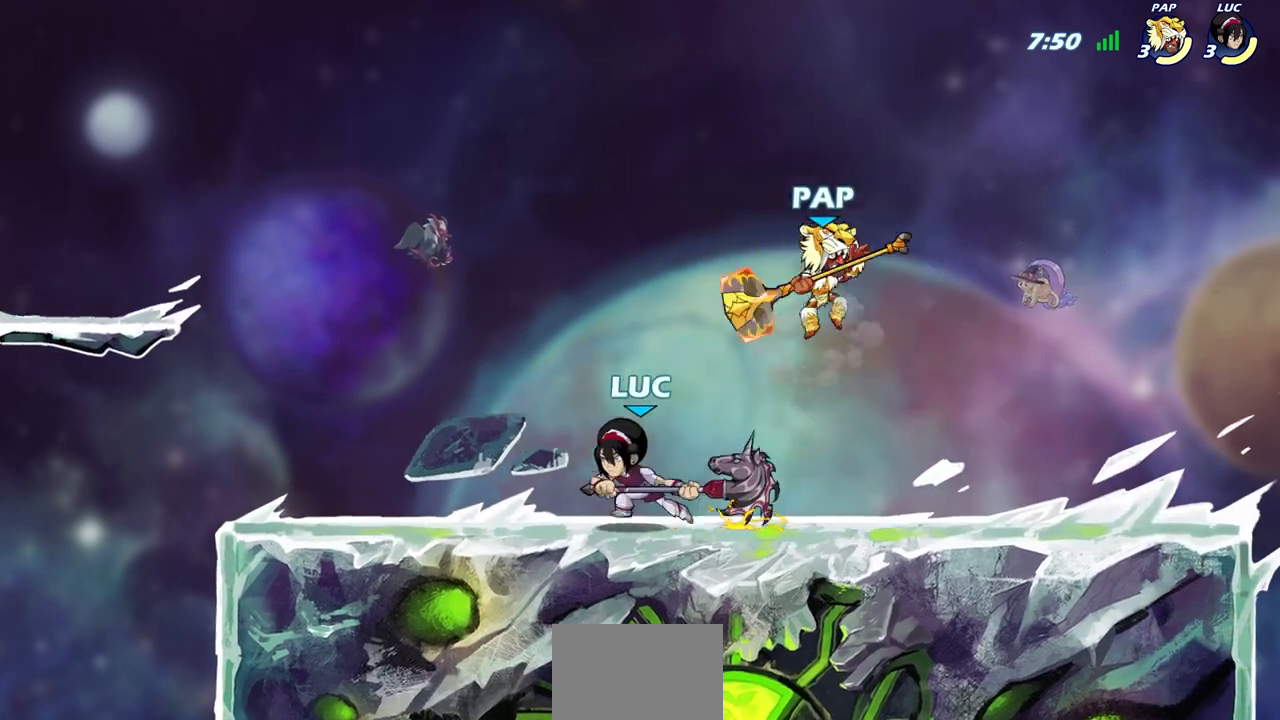
{"buttons": ["R1", "R2"], "left_stick": "right", "right_stick": "center", "events": [[33, "R2", "down"], [183, "left_stick", "right"], [217, "R2", "up"], [383, "R2", "down"], [417, "R1", "down"]]}
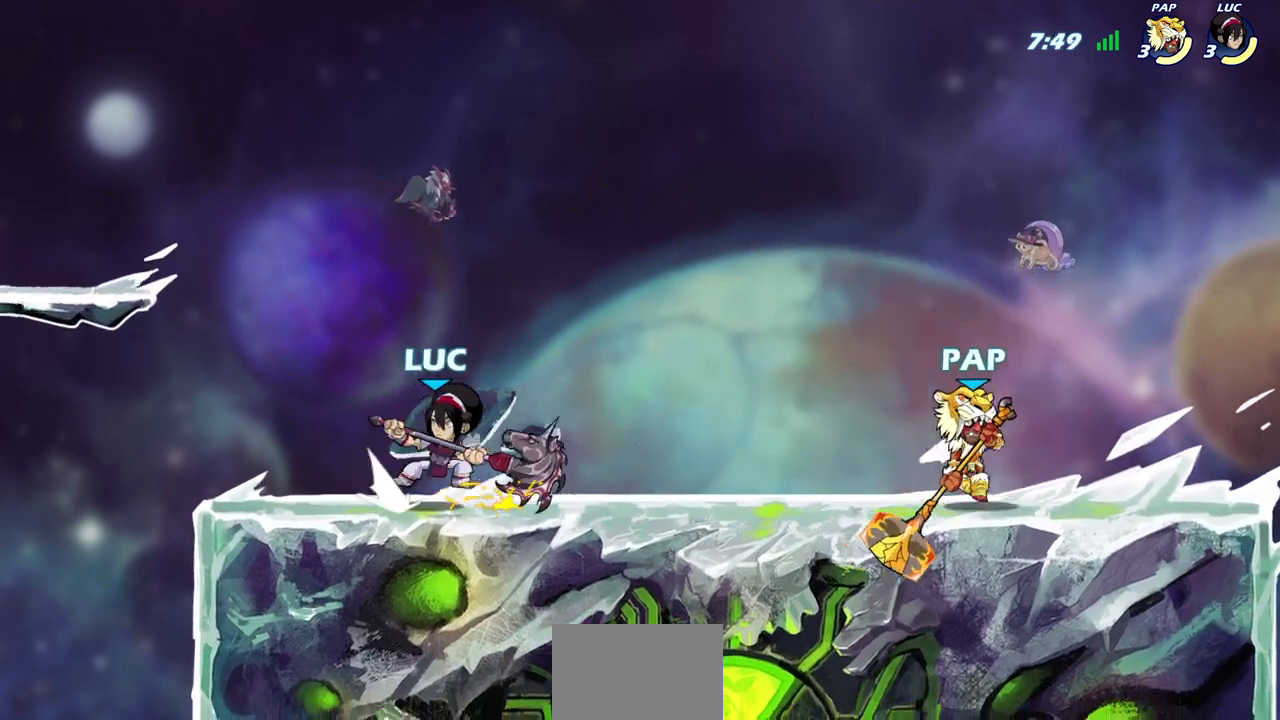
{"buttons": [], "left_stick": "right", "right_stick": "center"}